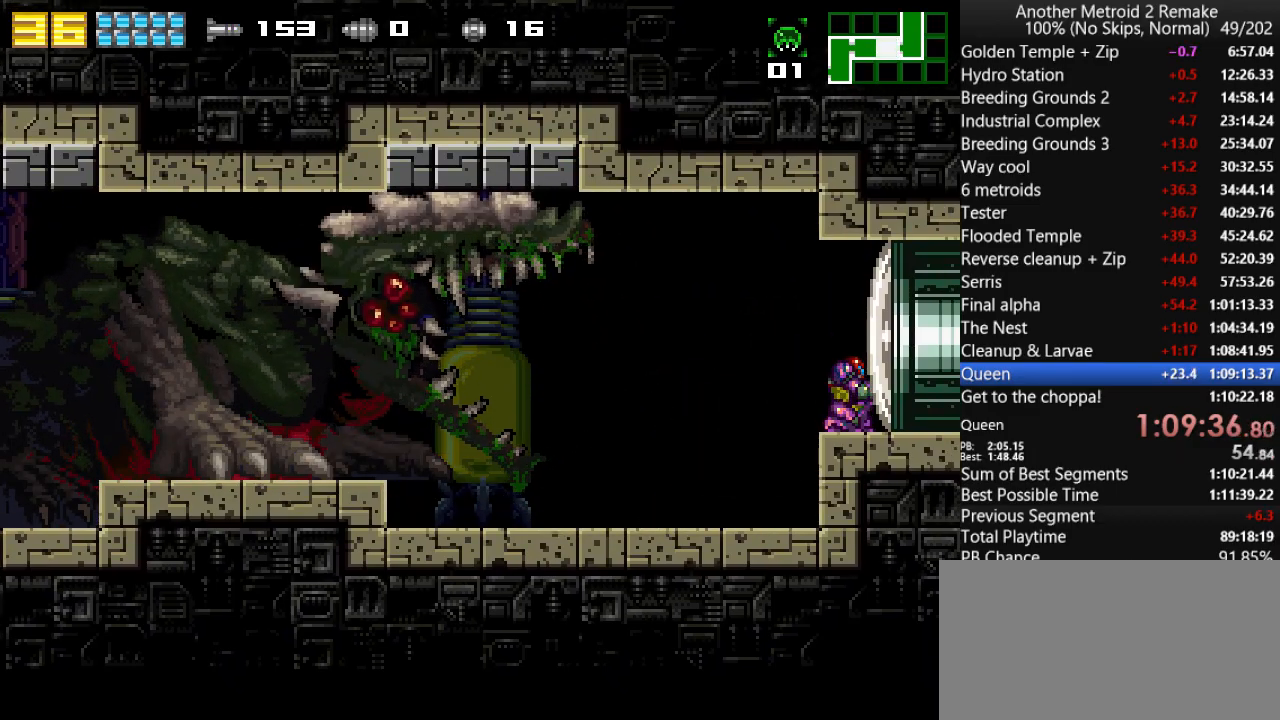
Gameplay with keyboard; each line is a JSON object with the keys held at the frame after it. "events" lists presses ("down") and releases ("up") of "aim", "aimlock", "down", "fire", "hold", "jump", "left", "morph", "return", "right", "toggle" and "up" between this image and that frame as [ms after this image, input, new state], when the widget could be followed in between. No other keys are recorded. Mouse input is not recorded. Key names are as the overlay labels them; some are game actions (e.g. jump) rather than physical keys.
{"keys": ["right", "up"], "events": [[33, "down", "up"], [33, "right", "down"], [100, "down", "down"], [100, "right", "up"], [100, "up", "up"], [166, "right", "down"], [166, "up", "down"], [200, "down", "up"], [233, "right", "up"], [233, "up", "up"], [266, "down", "down"], [300, "right", "down"], [333, "down", "up"], [333, "up", "down"], [366, "up", "up"], [416, "down", "down"], [416, "right", "up"], [483, "down", "up"], [483, "right", "down"], [483, "up", "down"]]}
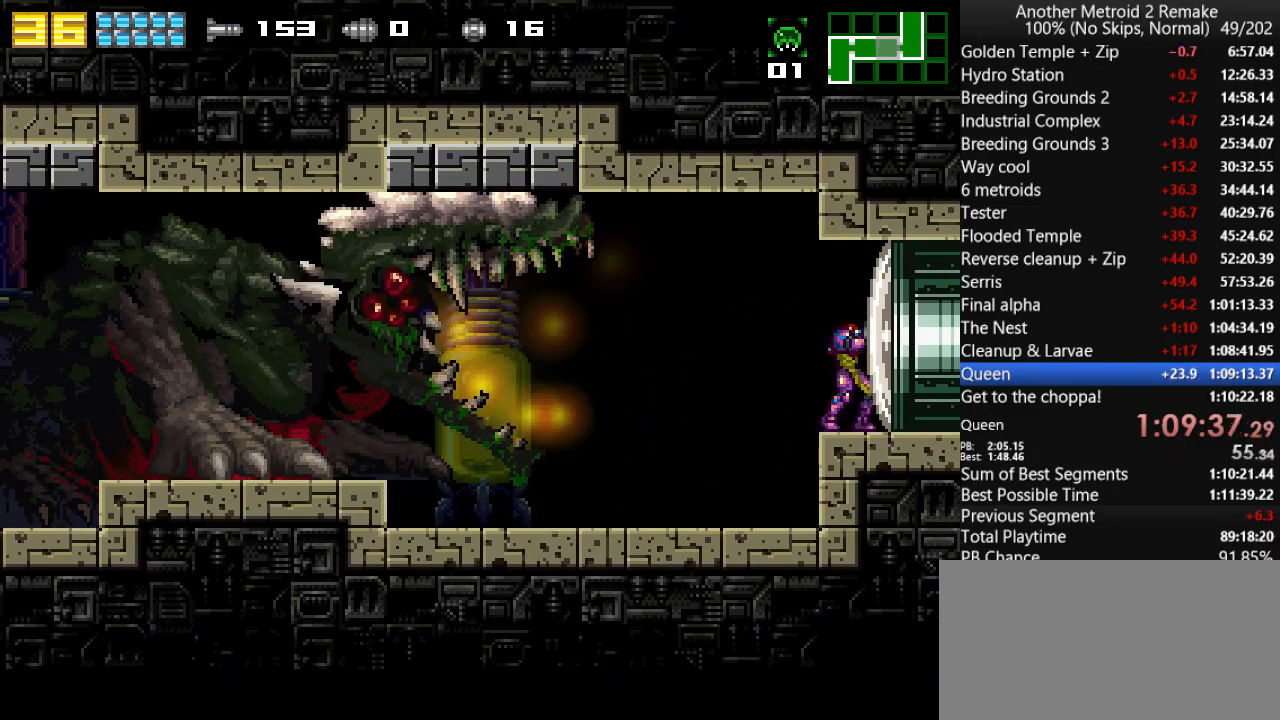
{"keys": ["right", "up"], "events": [[50, "right", "up"], [50, "up", "up"], [83, "down", "down"], [116, "right", "down"], [116, "up", "down"], [150, "down", "up"], [216, "down", "down"], [216, "right", "up"], [216, "up", "up"], [283, "right", "down"], [283, "up", "down"], [316, "down", "up"], [350, "up", "up"], [383, "down", "down"], [383, "right", "up"], [416, "right", "down"], [416, "up", "down"], [450, "down", "up"]]}
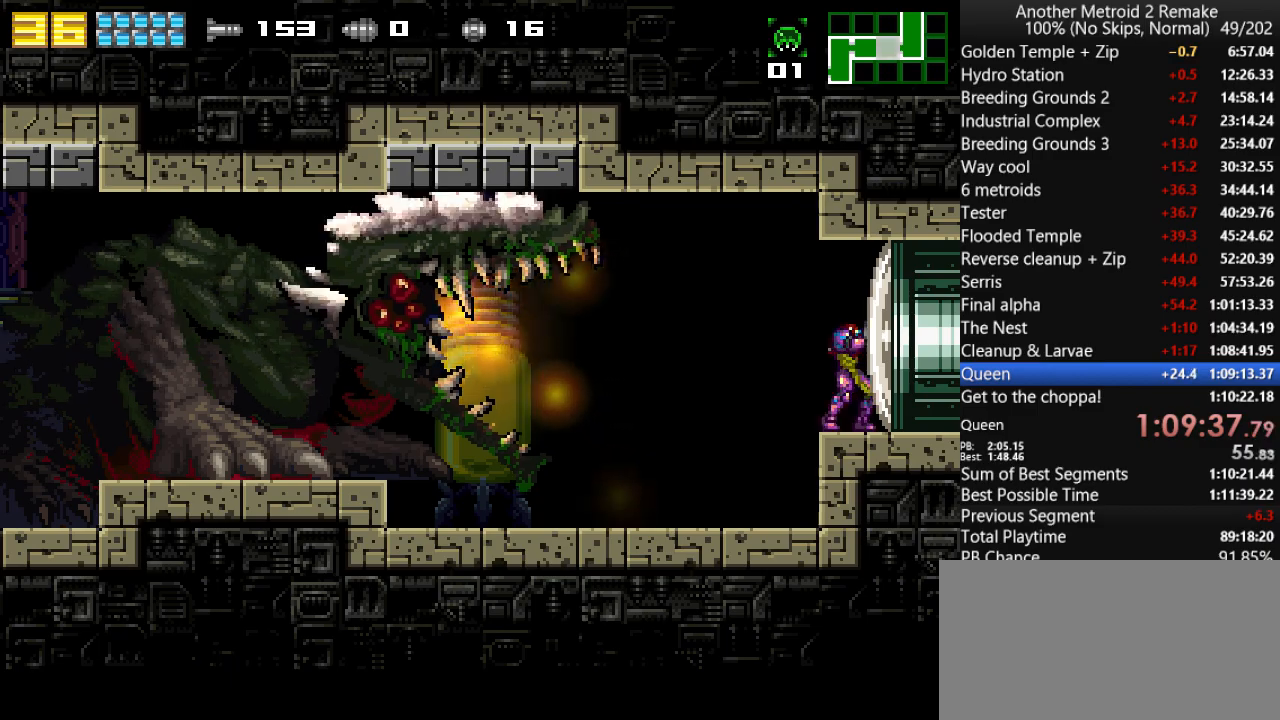
{"keys": ["right"], "events": [[16, "down", "down"], [16, "right", "up"], [16, "up", "up"], [83, "right", "down"], [83, "up", "down"], [116, "down", "up"], [183, "down", "down"], [183, "up", "up"], [250, "down", "up"], [333, "down", "down"], [433, "down", "up"]]}
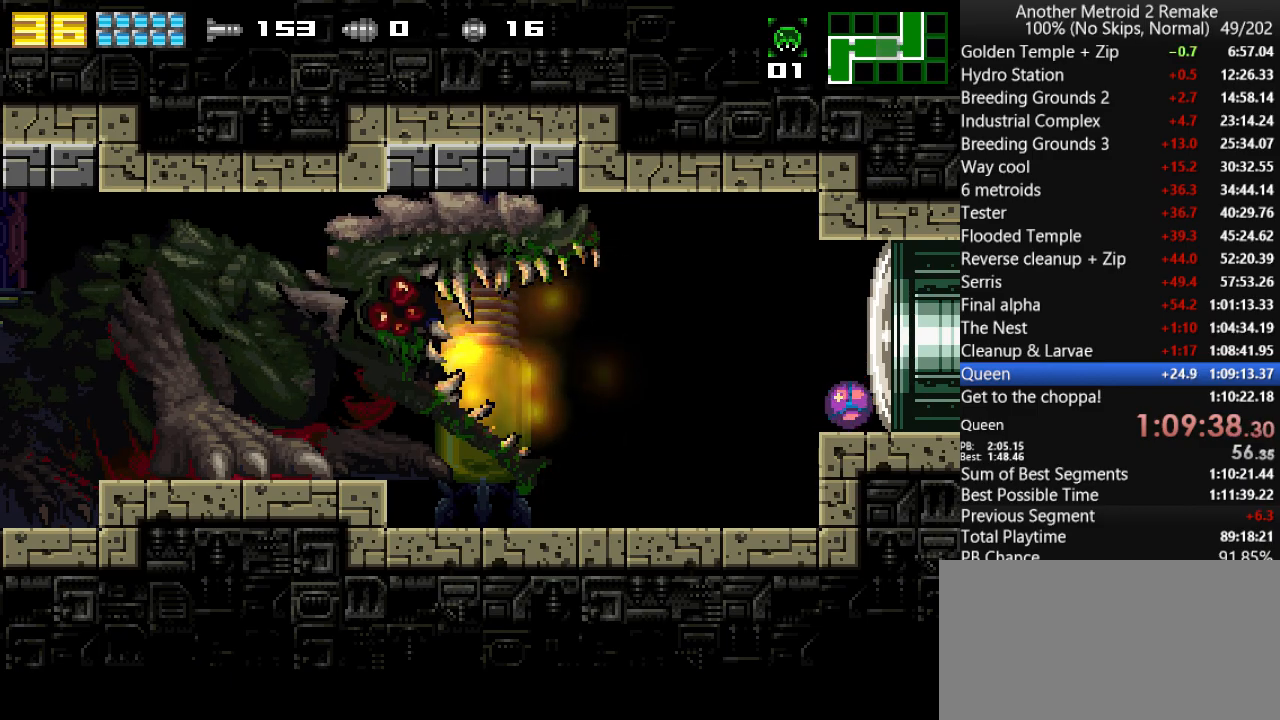
{"keys": ["jump", "left"], "events": [[166, "up", "down"], [266, "up", "up"], [366, "up", "down"], [400, "up", "up"], [433, "left", "down"], [433, "right", "up"], [500, "jump", "down"]]}
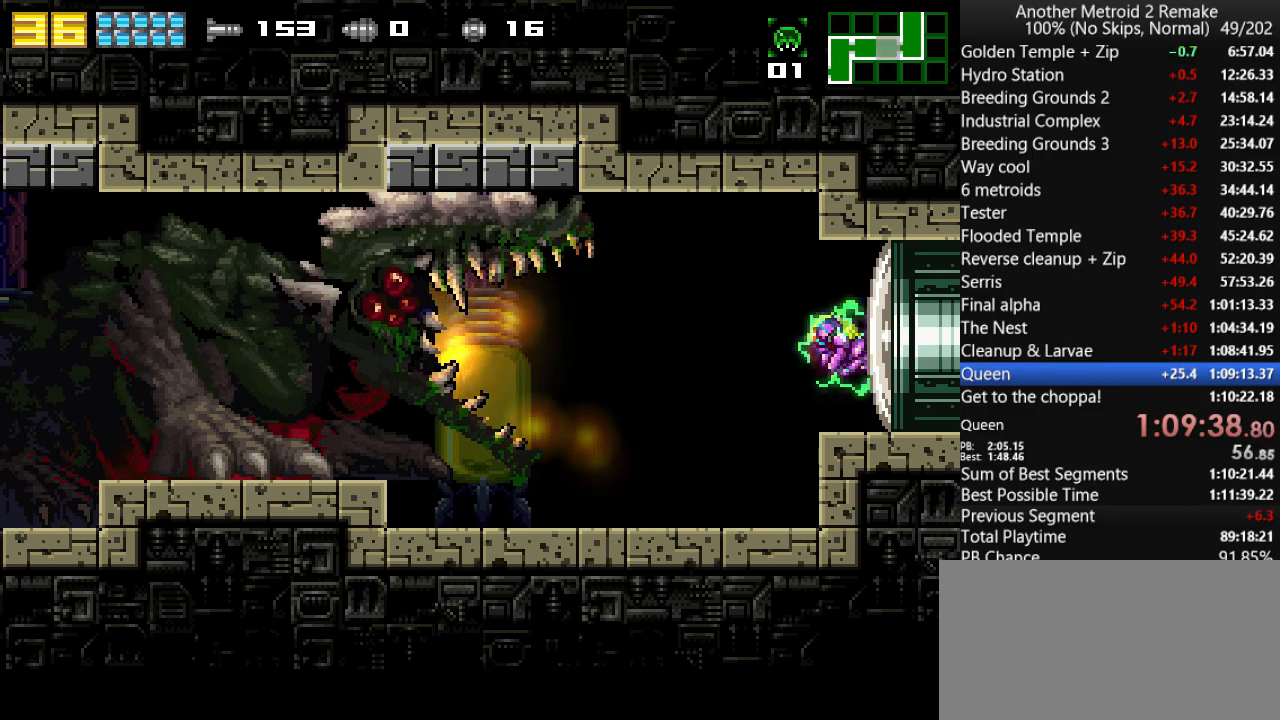
{"keys": ["right", "up"], "events": [[33, "jump", "up"], [283, "right", "down"], [316, "left", "up"], [350, "up", "down"]]}
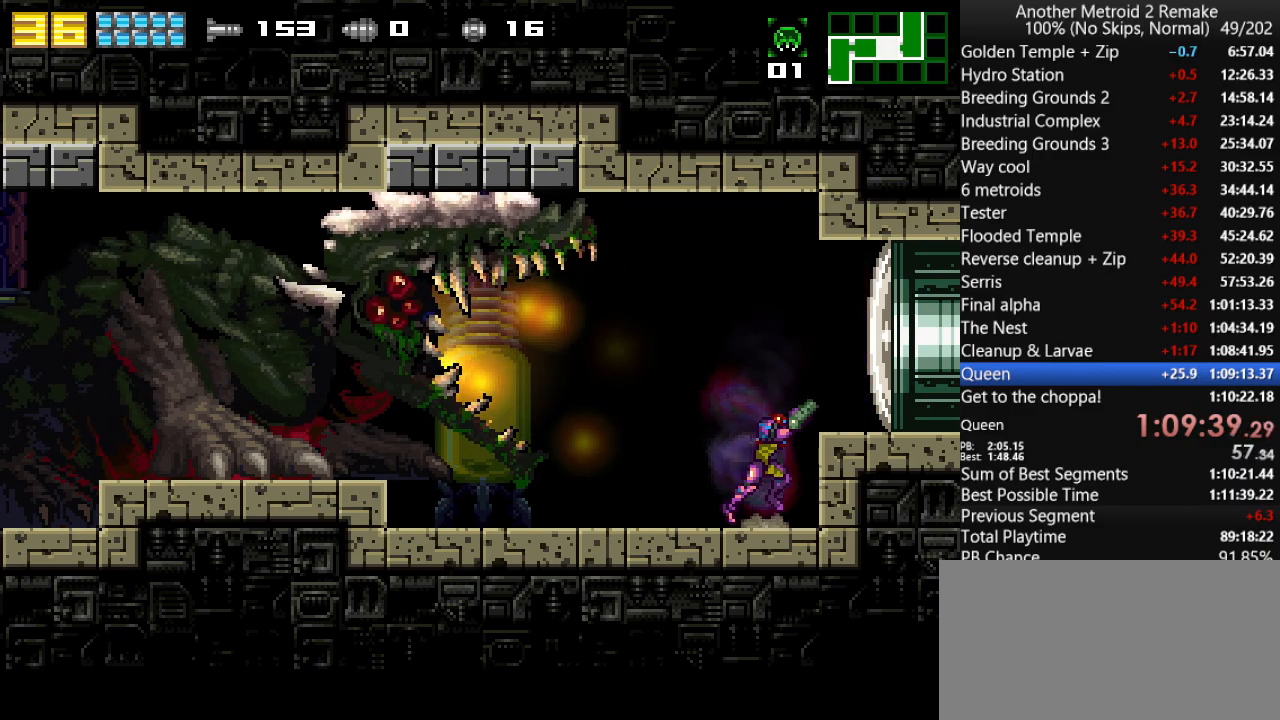
{"keys": ["right"], "events": [[116, "up", "up"], [150, "jump", "down"], [250, "jump", "up"]]}
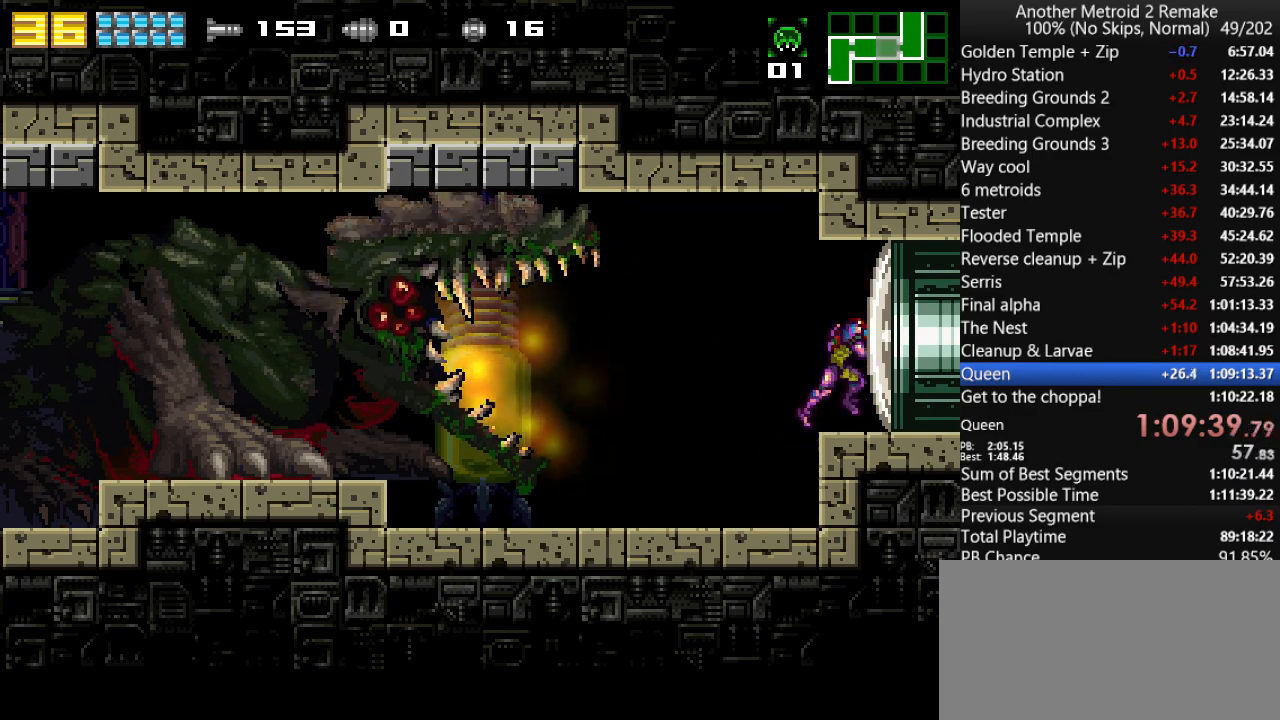
{"keys": ["right"], "events": [[16, "right", "up"], [300, "left", "down"], [400, "left", "up"], [500, "right", "down"]]}
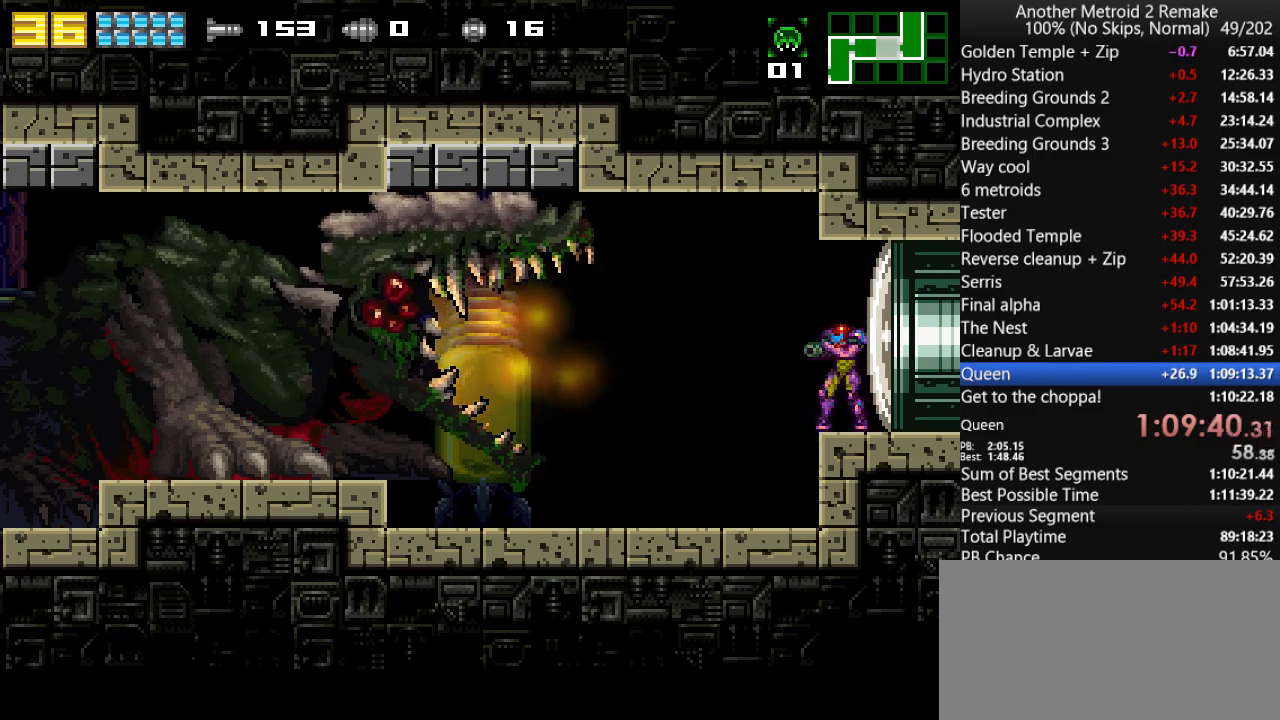
{"keys": ["right"], "events": []}
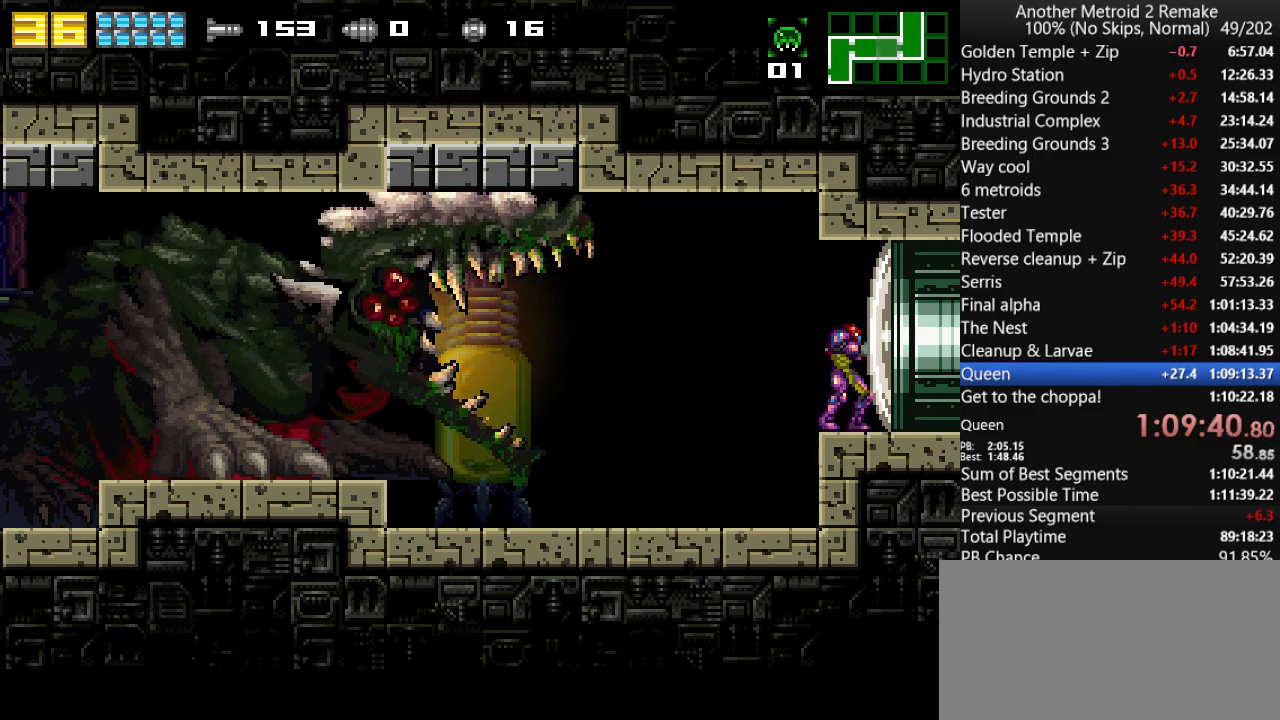
{"keys": ["right"], "events": [[150, "jump", "down"], [250, "jump", "up"], [316, "left", "down"], [316, "right", "up"], [383, "jump", "down"], [416, "left", "up"], [450, "jump", "up"], [450, "right", "down"]]}
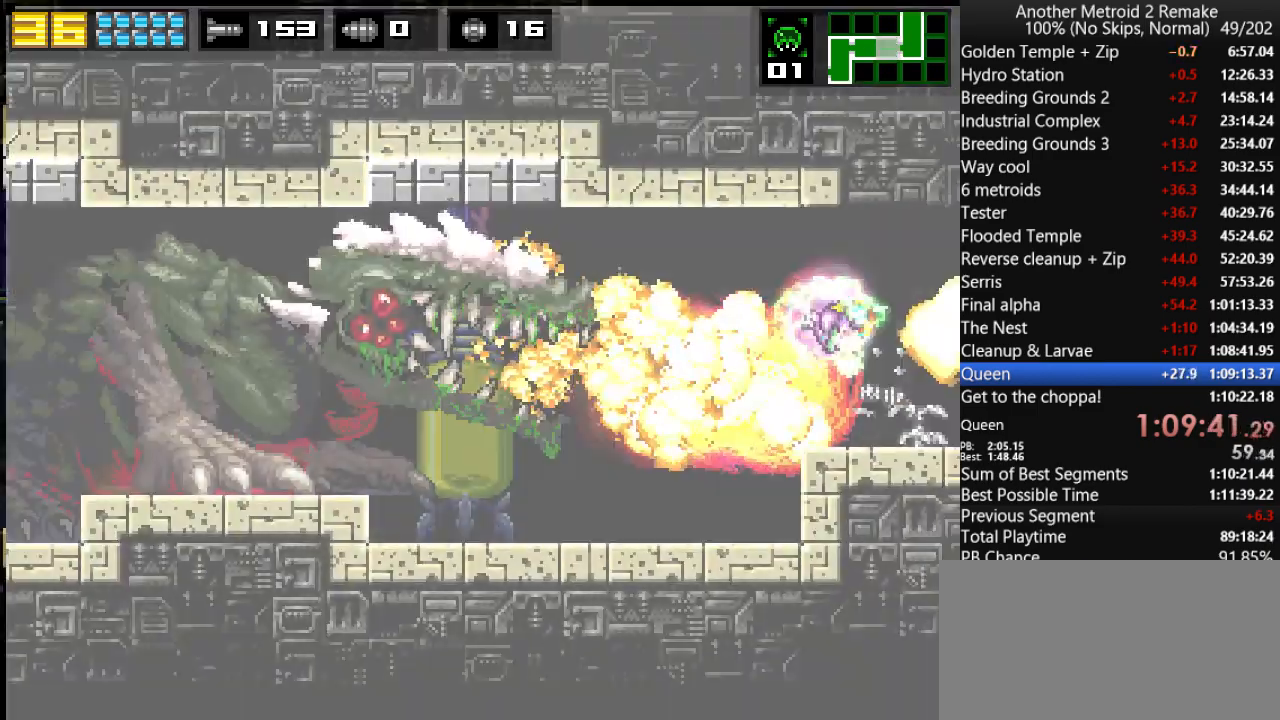
{"keys": ["right"], "events": [[16, "jump", "down"], [83, "jump", "up"], [150, "jump", "down"], [216, "jump", "up"], [283, "jump", "down"], [350, "jump", "up"]]}
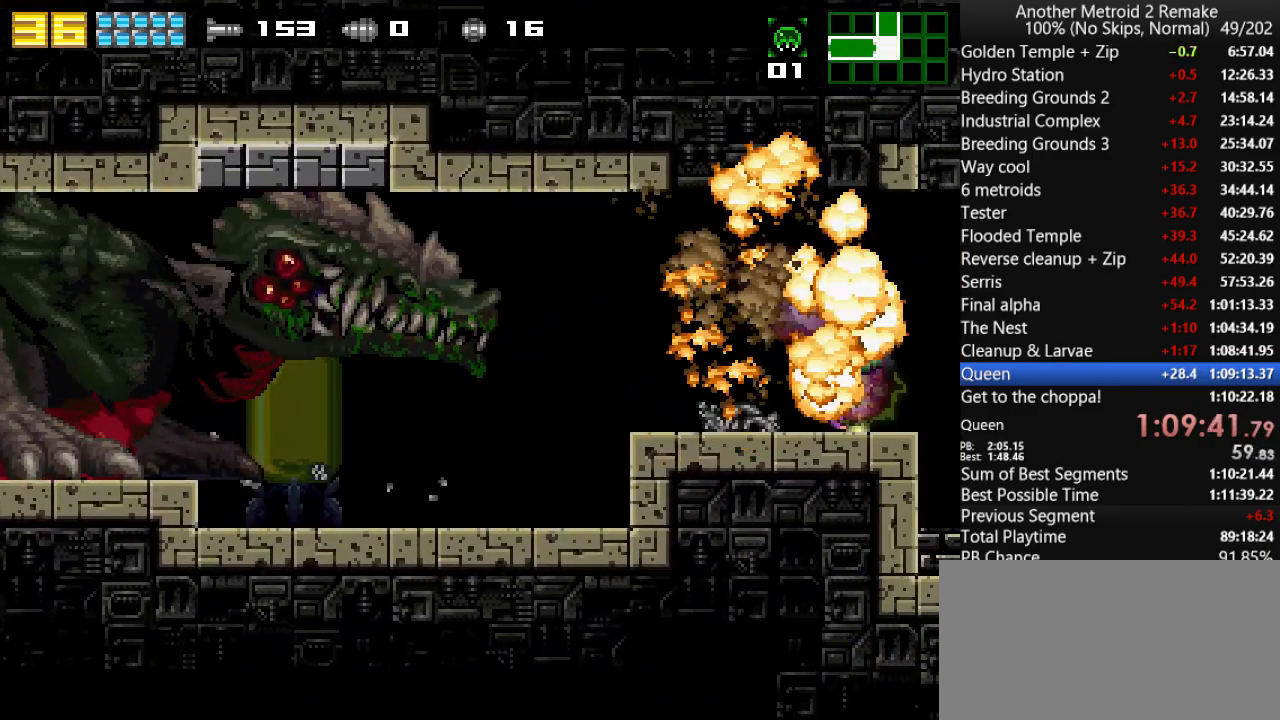
{"keys": ["right"], "events": [[66, "morph", "down"], [133, "morph", "up"], [400, "toggle", "down"], [466, "toggle", "up"]]}
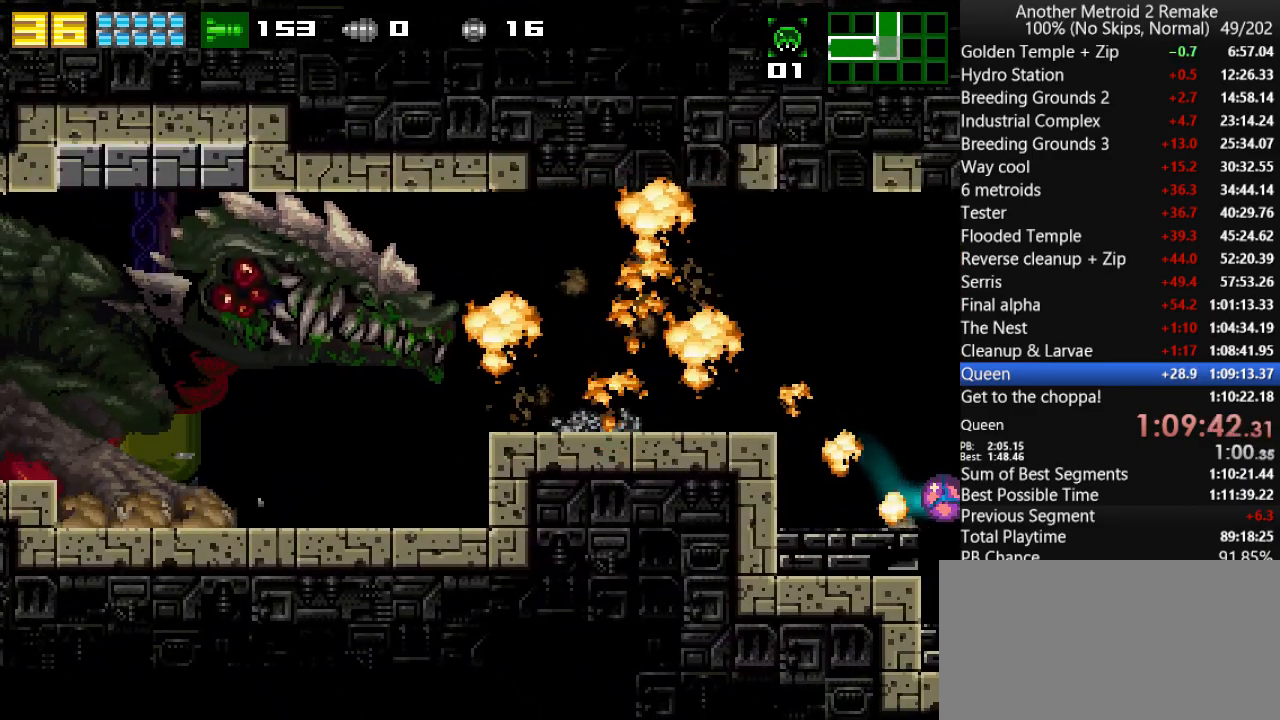
{"keys": ["right"], "events": []}
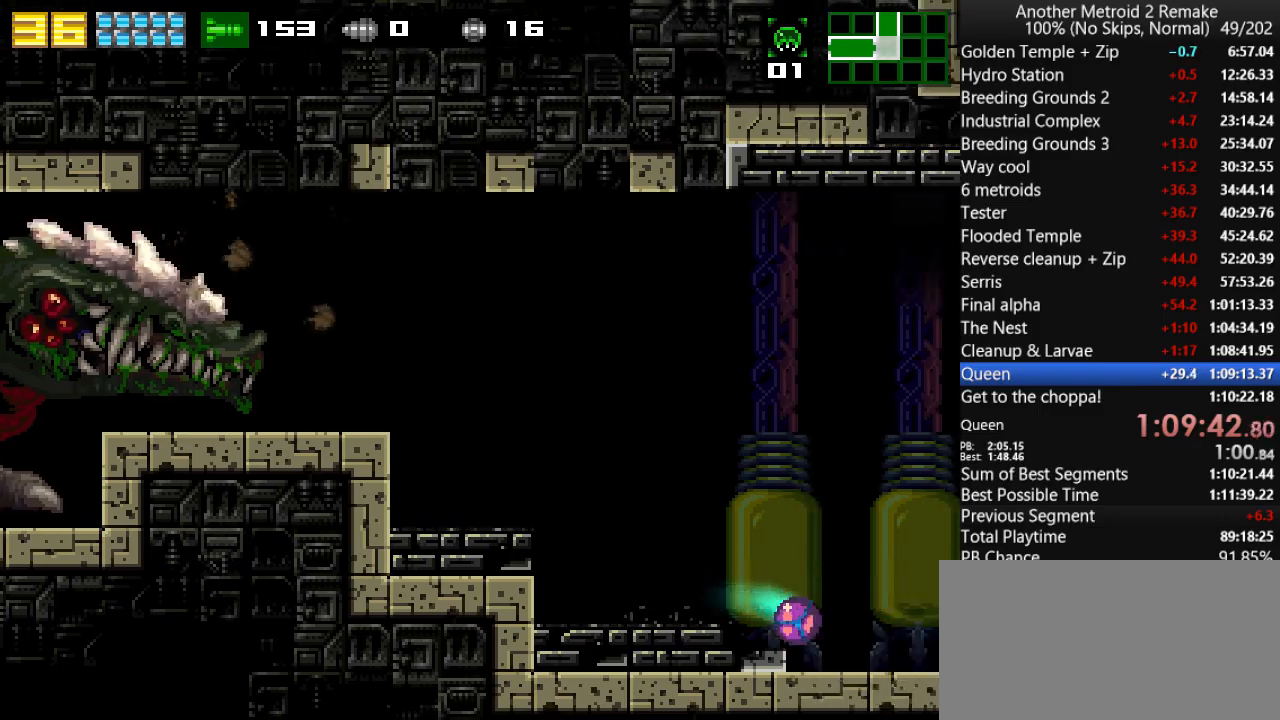
{"keys": ["right"], "events": []}
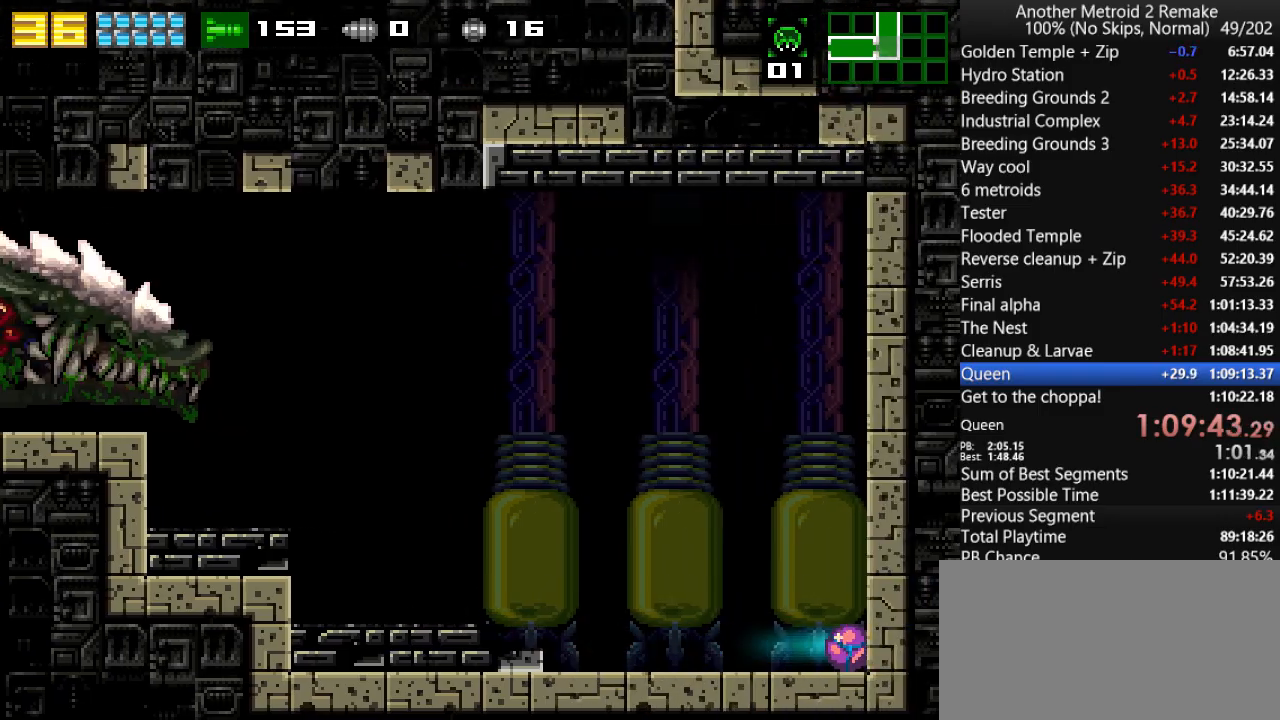
{"keys": ["jump", "left", "morph"], "events": [[83, "left", "down"], [83, "right", "up"], [216, "up", "down"], [316, "jump", "down"], [316, "up", "up"], [433, "morph", "down"]]}
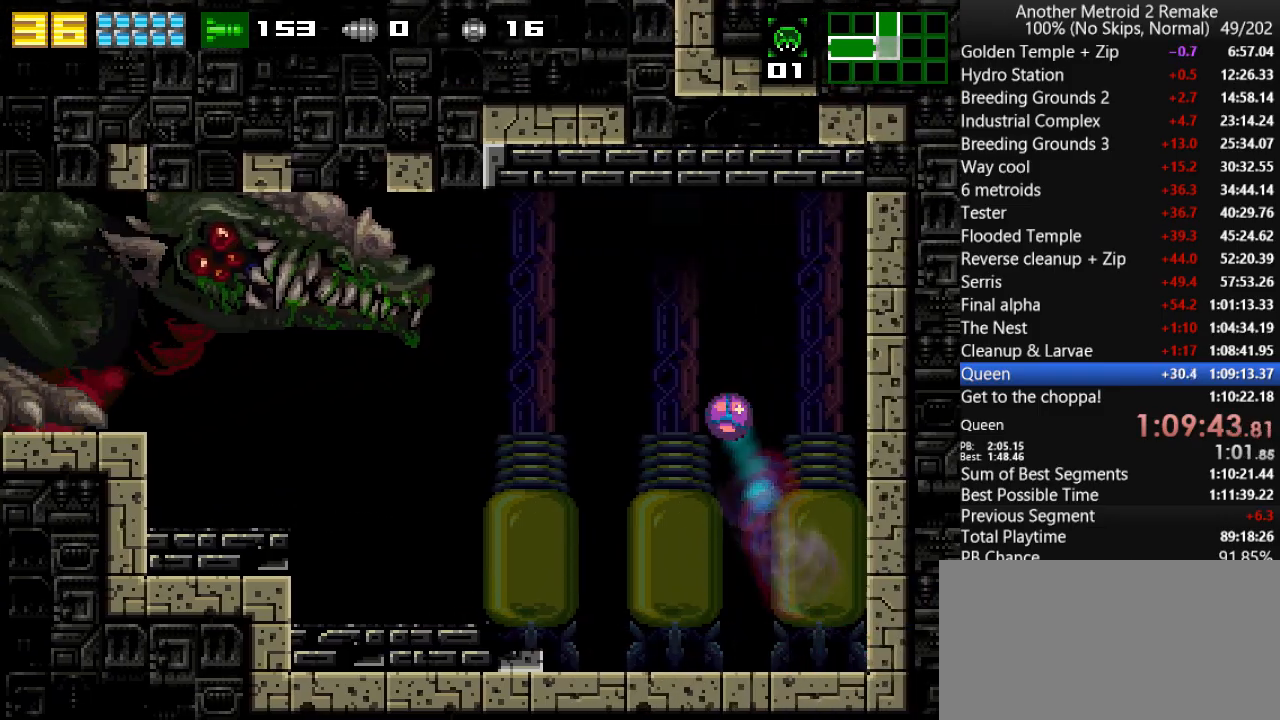
{"keys": ["aim", "right", "up"], "events": [[33, "fire", "down"], [66, "left", "up"], [100, "fire", "up"], [100, "right", "down"], [166, "fire", "down"], [166, "morph", "up"], [200, "fire", "up"], [200, "jump", "up"], [266, "fire", "down"], [333, "fire", "up"], [466, "up", "down"], [500, "aim", "down"]]}
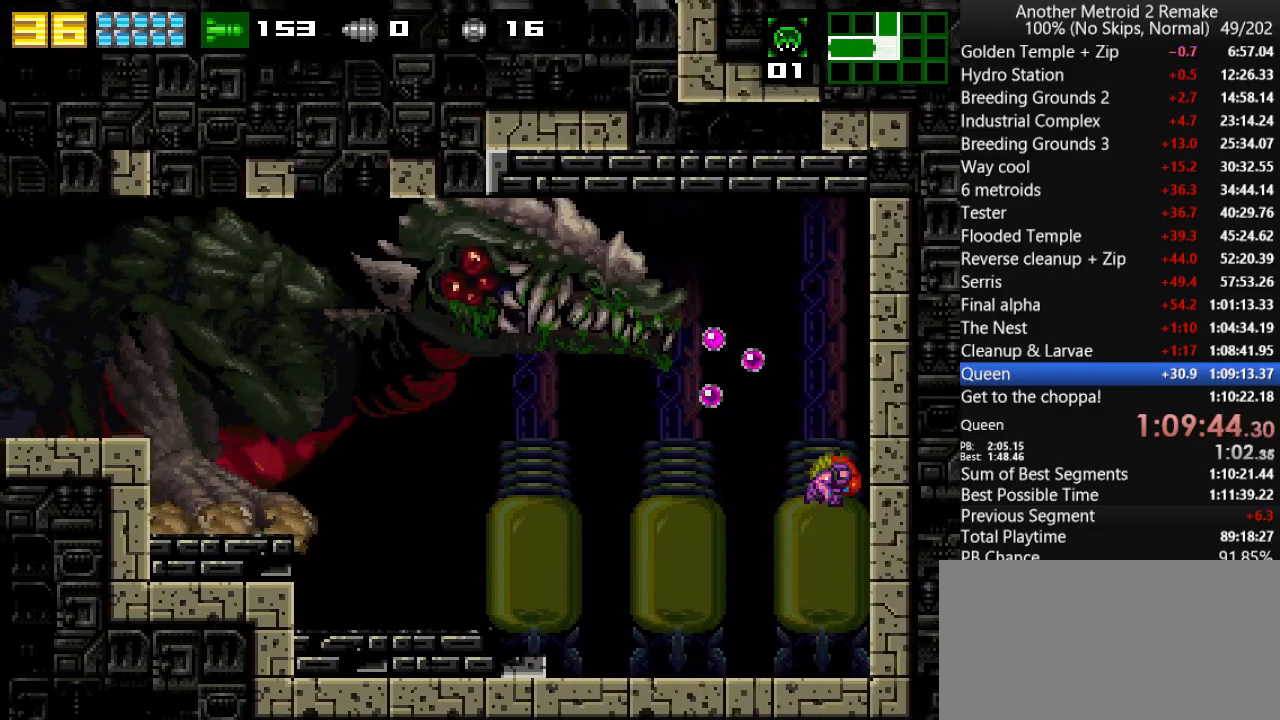
{"keys": ["aim"], "events": [[66, "left", "down"], [66, "up", "up"], [100, "right", "up"], [166, "fire", "down"], [166, "left", "up"], [283, "fire", "up"], [383, "fire", "down"], [450, "fire", "up"]]}
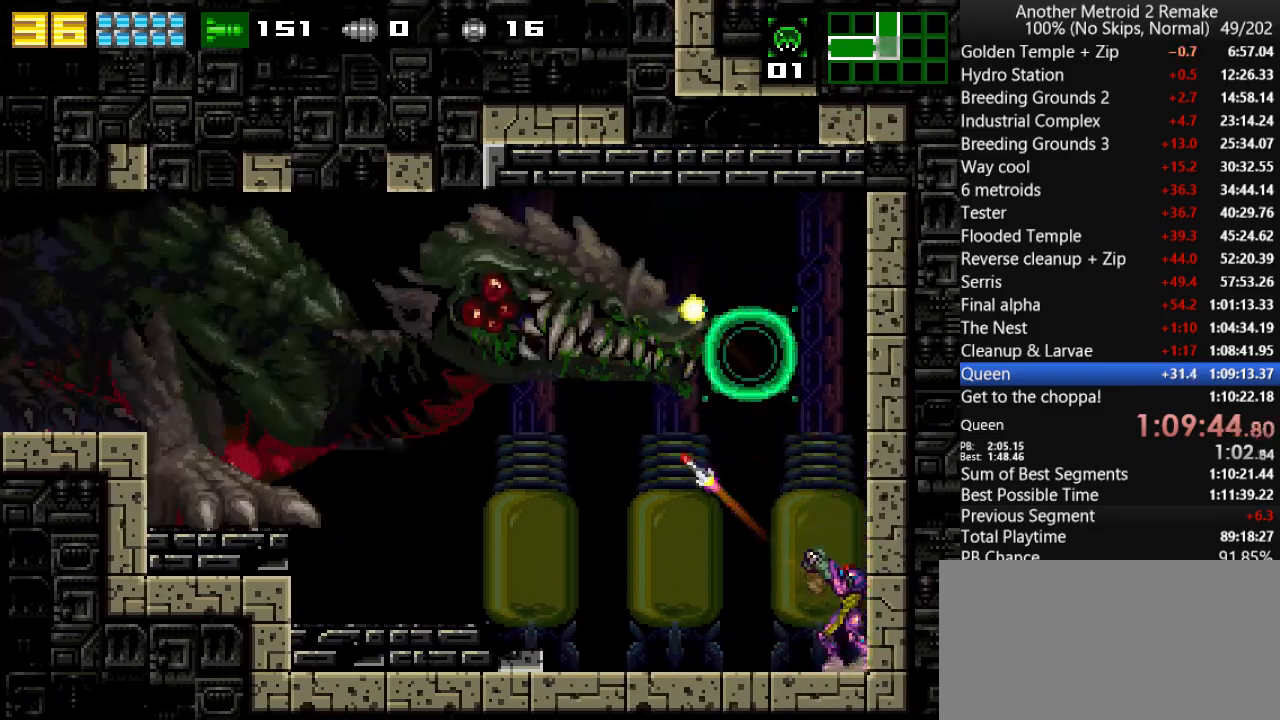
{"keys": ["aim", "left"], "events": [[50, "fire", "down"], [116, "fire", "up"], [183, "fire", "down"], [283, "fire", "up"], [383, "fire", "down"], [450, "fire", "up"], [483, "left", "down"]]}
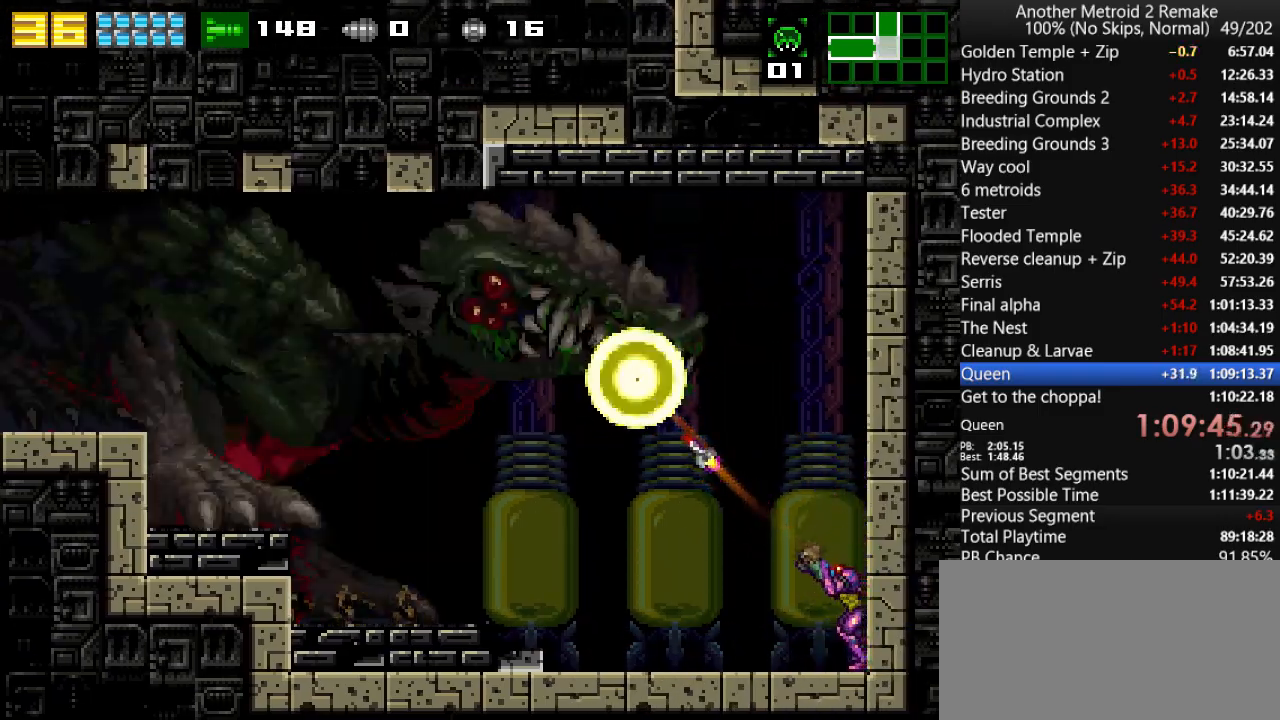
{"keys": ["aim"], "events": [[50, "fire", "down"], [116, "fire", "up"], [150, "left", "up"], [216, "fire", "down"], [300, "fire", "up"], [400, "fire", "down"], [466, "fire", "up"]]}
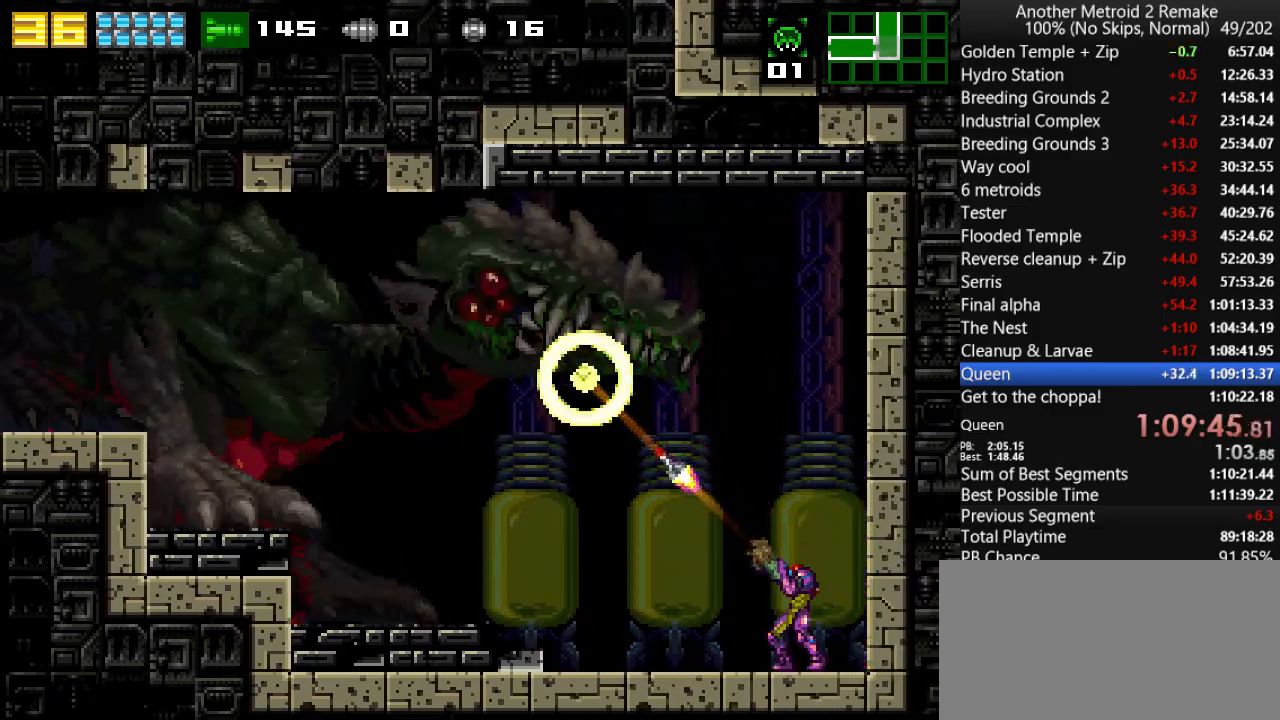
{"keys": ["aim"], "events": [[66, "fire", "down"], [133, "fire", "up"], [200, "fire", "down"], [266, "fire", "up"], [366, "fire", "down"], [366, "left", "down"], [433, "fire", "up"], [433, "left", "up"]]}
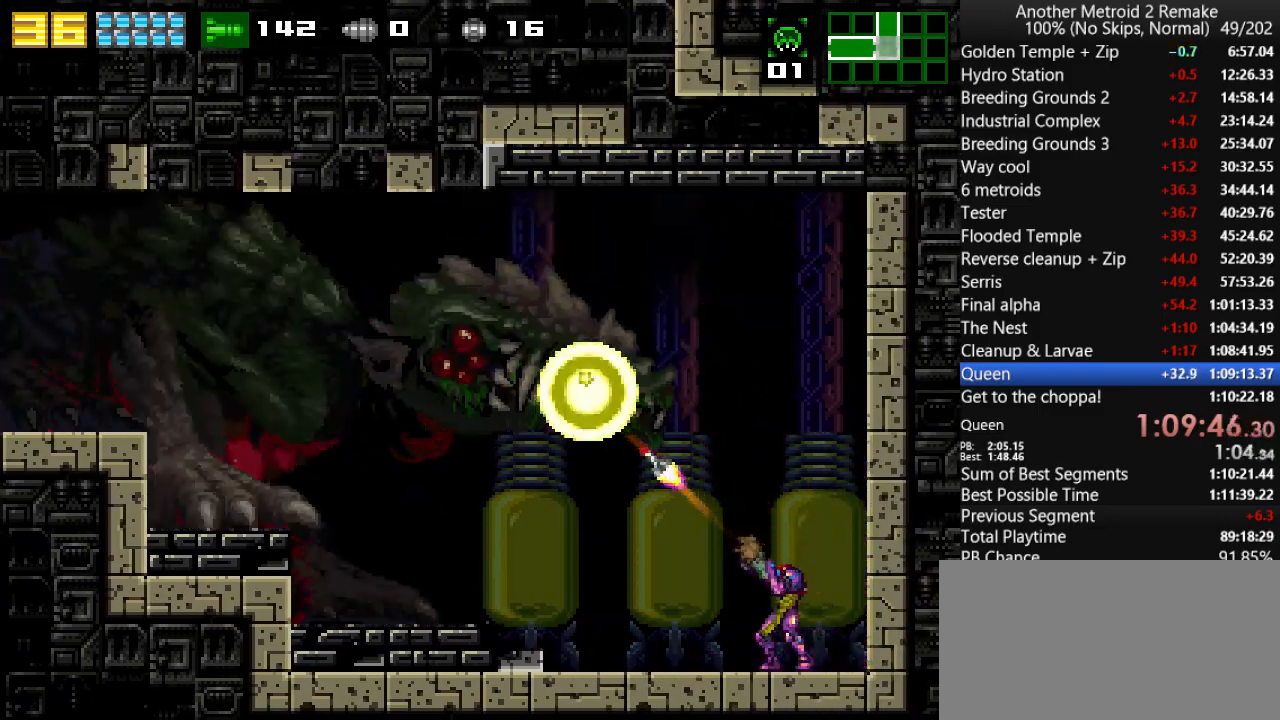
{"keys": ["aim", "left"], "events": [[50, "fire", "down"], [116, "fire", "up"], [216, "fire", "down"], [283, "fire", "up"], [283, "left", "down"], [383, "fire", "down"], [416, "left", "up"], [450, "fire", "up"], [483, "left", "down"]]}
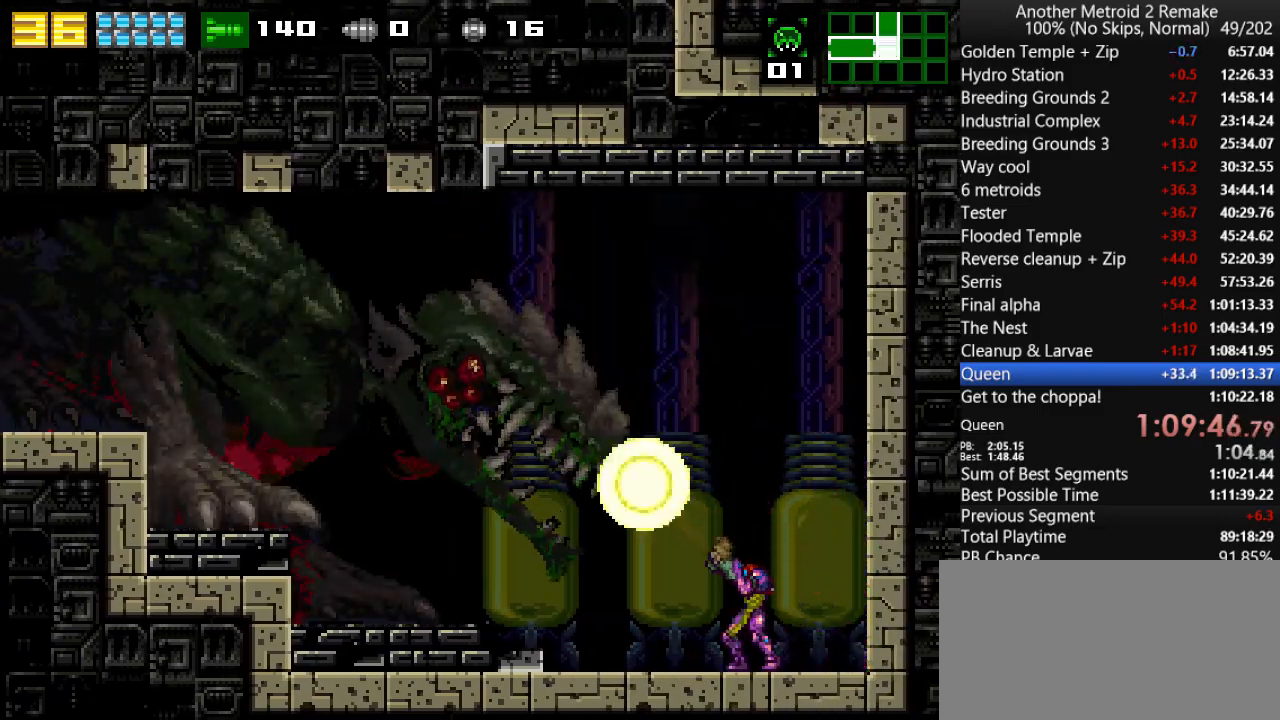
{"keys": ["fire", "jump"], "events": [[50, "fire", "down"], [116, "fire", "up"], [116, "left", "up"], [233, "fire", "down"], [333, "fire", "up"], [333, "jump", "down"], [366, "aim", "up"], [466, "fire", "down"]]}
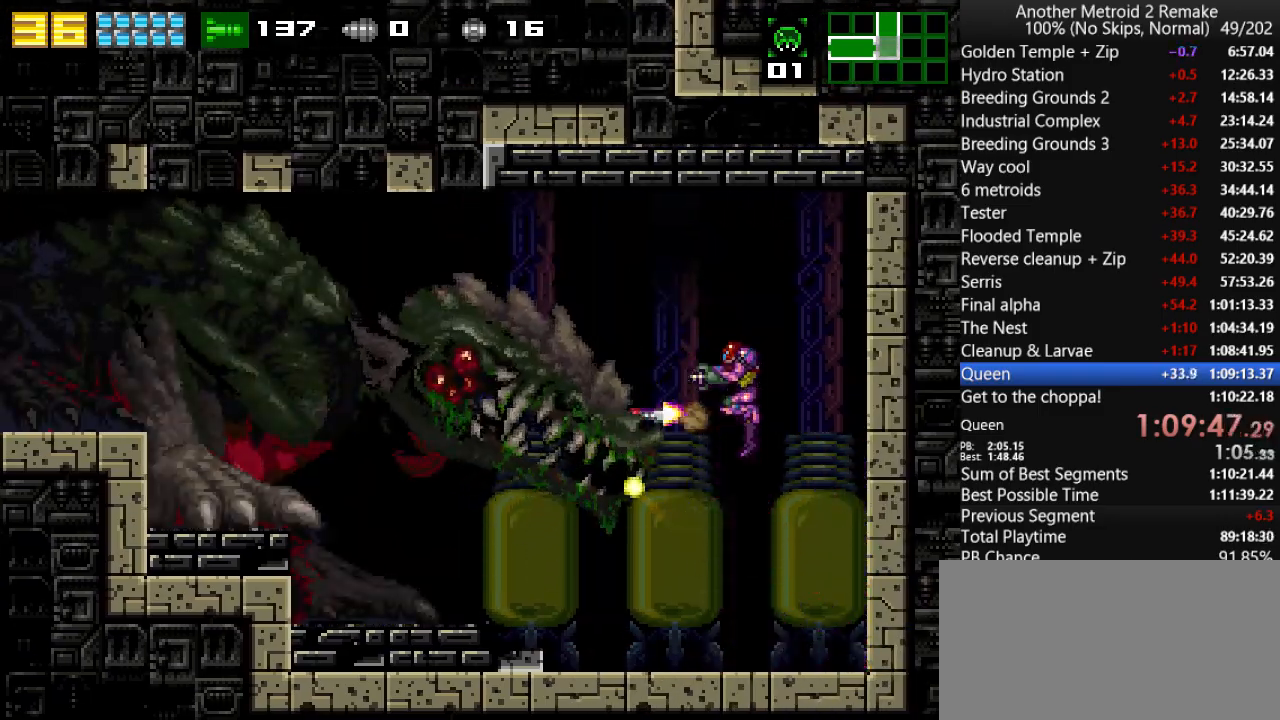
{"keys": ["aim", "fire"], "events": [[33, "fire", "up"], [66, "jump", "up"], [133, "fire", "down"], [166, "fire", "up"], [266, "fire", "down"], [300, "aim", "down"], [333, "fire", "up"], [450, "fire", "down"]]}
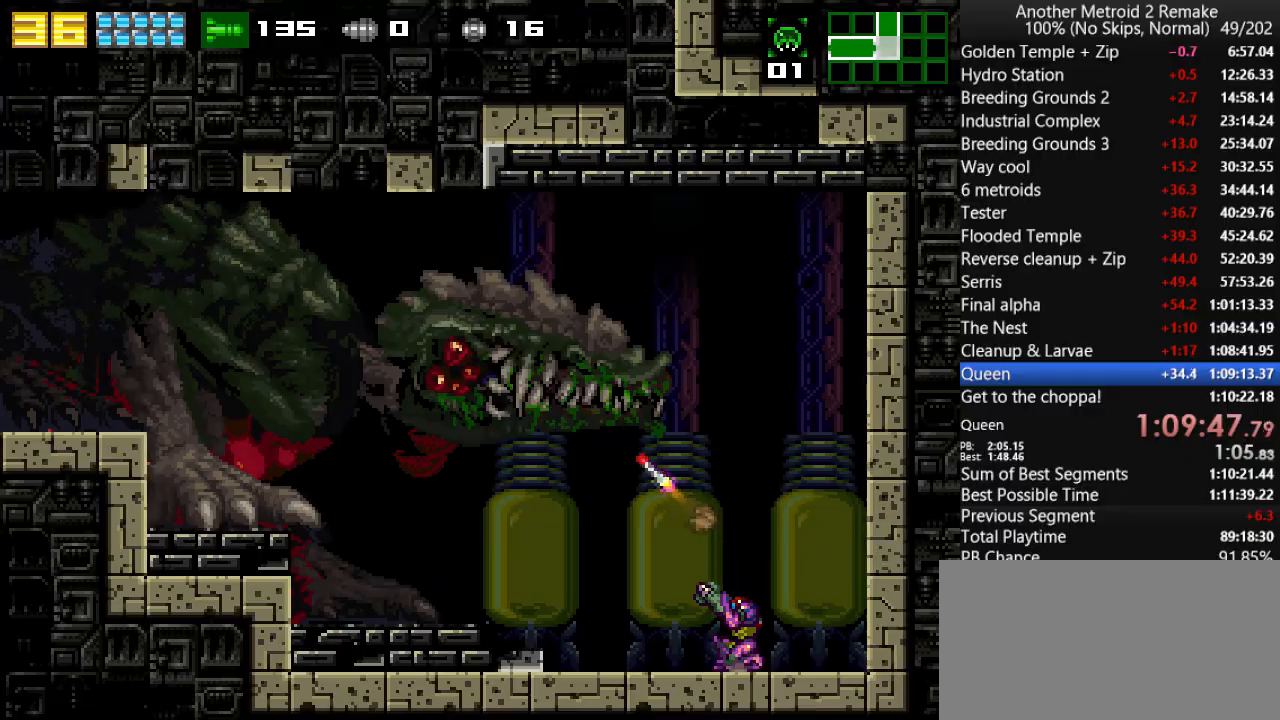
{"keys": ["aim", "fire"], "events": [[16, "fire", "up"], [16, "left", "down"], [116, "fire", "down"], [183, "fire", "up"], [183, "left", "up"], [283, "fire", "down"], [350, "fire", "up"], [416, "left", "down"], [450, "fire", "down"], [483, "left", "up"]]}
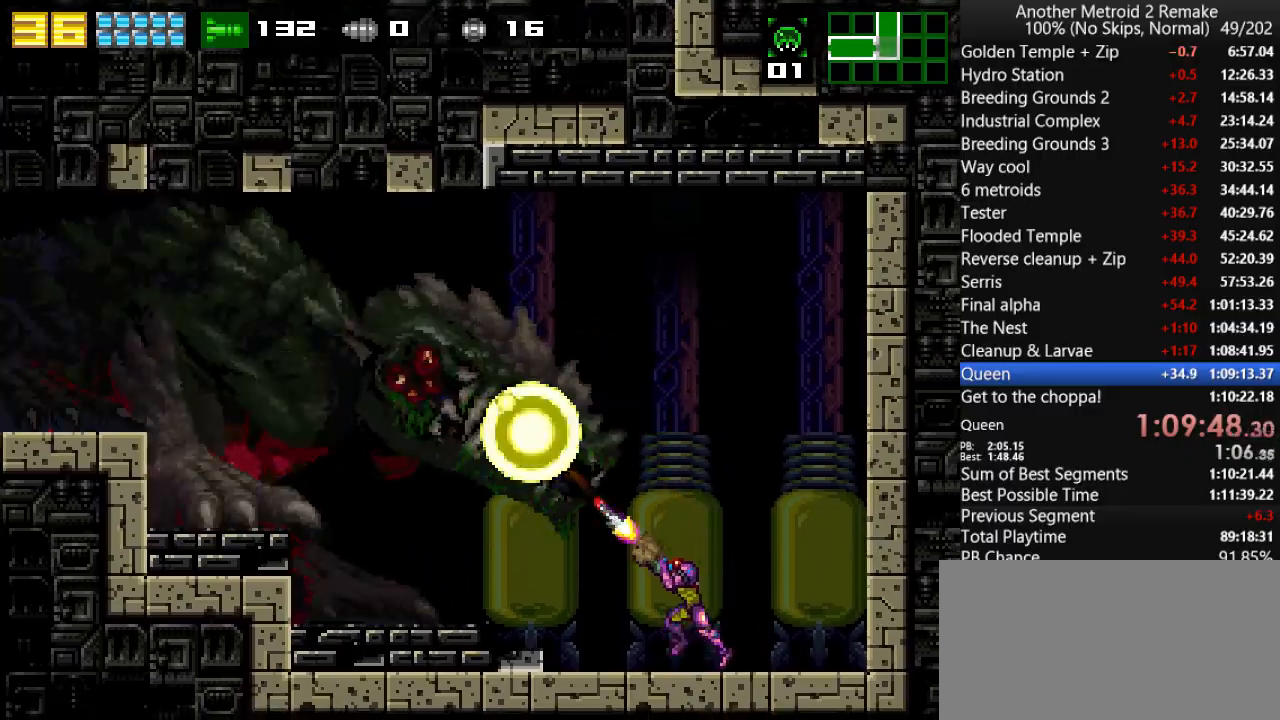
{"keys": ["aim", "fire"], "events": [[16, "fire", "up"], [116, "fire", "down"], [183, "fire", "up"], [283, "fire", "down"], [366, "fire", "up"], [466, "fire", "down"]]}
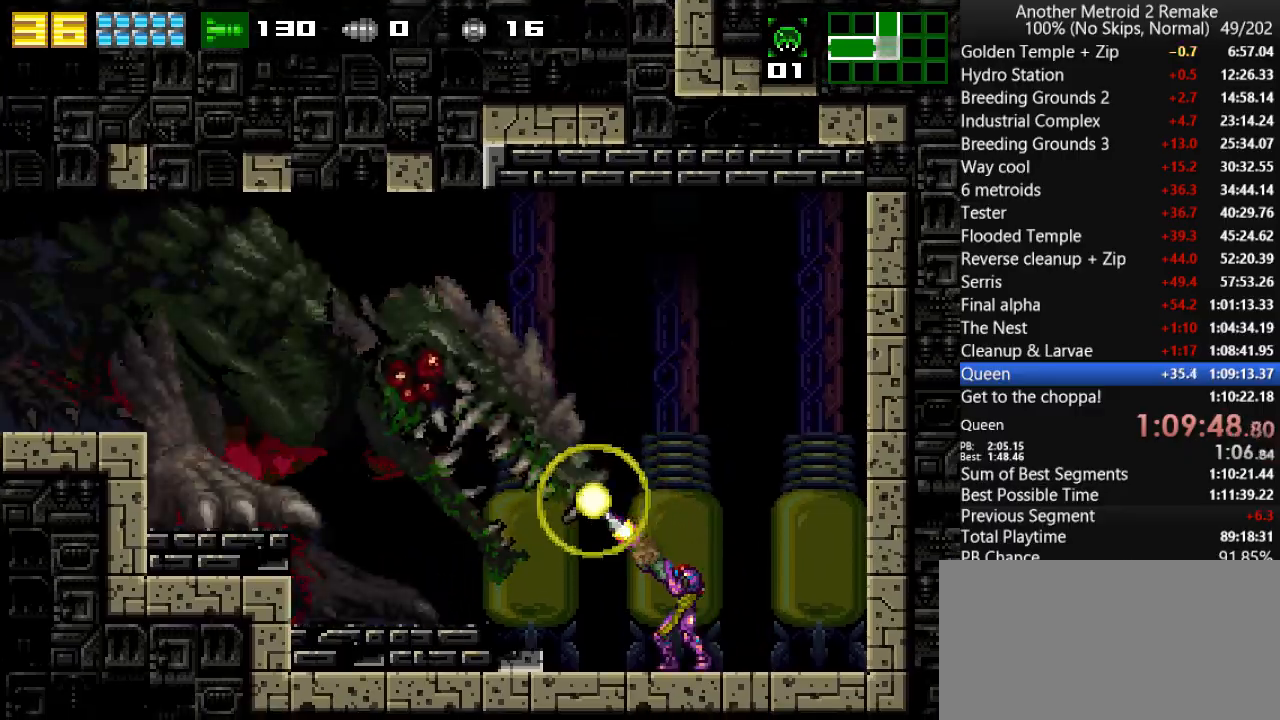
{"keys": ["jump"], "events": [[33, "fire", "up"], [133, "fire", "down"], [200, "fire", "up"], [300, "jump", "down"], [366, "aim", "up"], [400, "fire", "down"], [466, "fire", "up"]]}
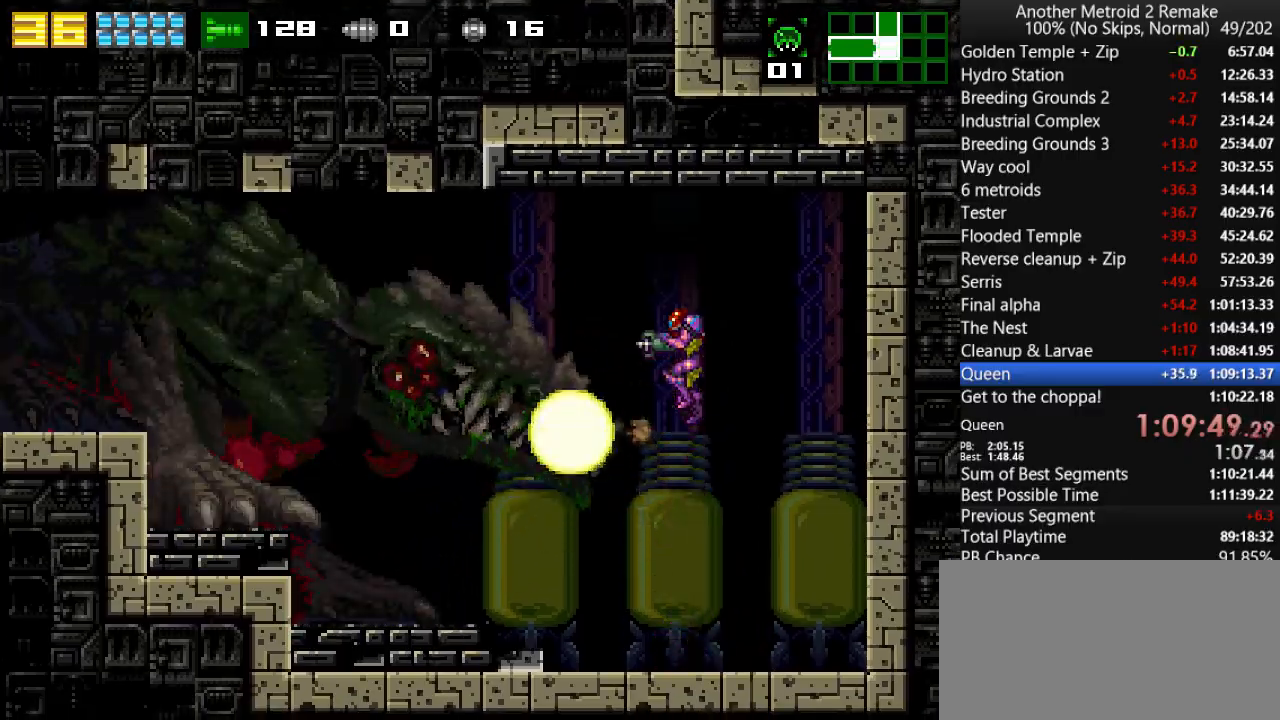
{"keys": ["aim"], "events": [[33, "fire", "down"], [33, "jump", "up"], [100, "fire", "up"], [216, "fire", "down"], [283, "aim", "down"], [283, "fire", "up"], [383, "fire", "down"], [450, "fire", "up"]]}
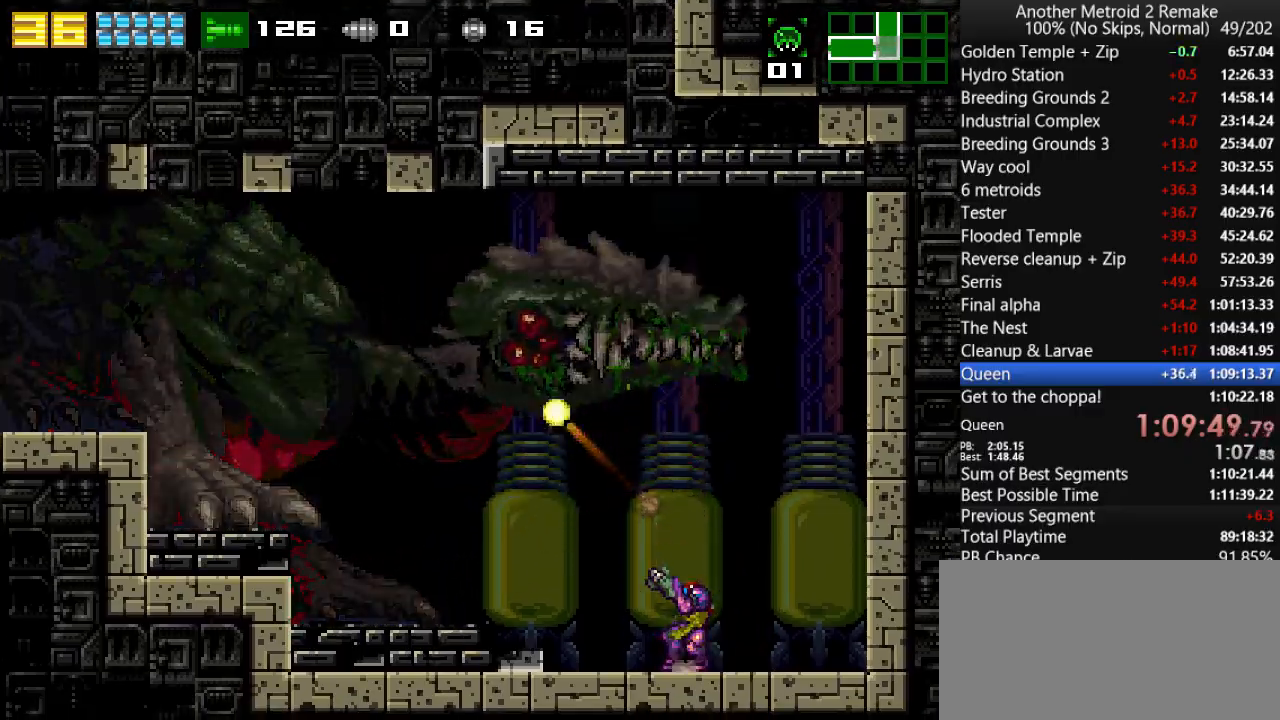
{"keys": ["aim"], "events": [[50, "fire", "down"], [116, "fire", "up"], [216, "fire", "down"], [283, "fire", "up"], [383, "fire", "down"], [483, "fire", "up"]]}
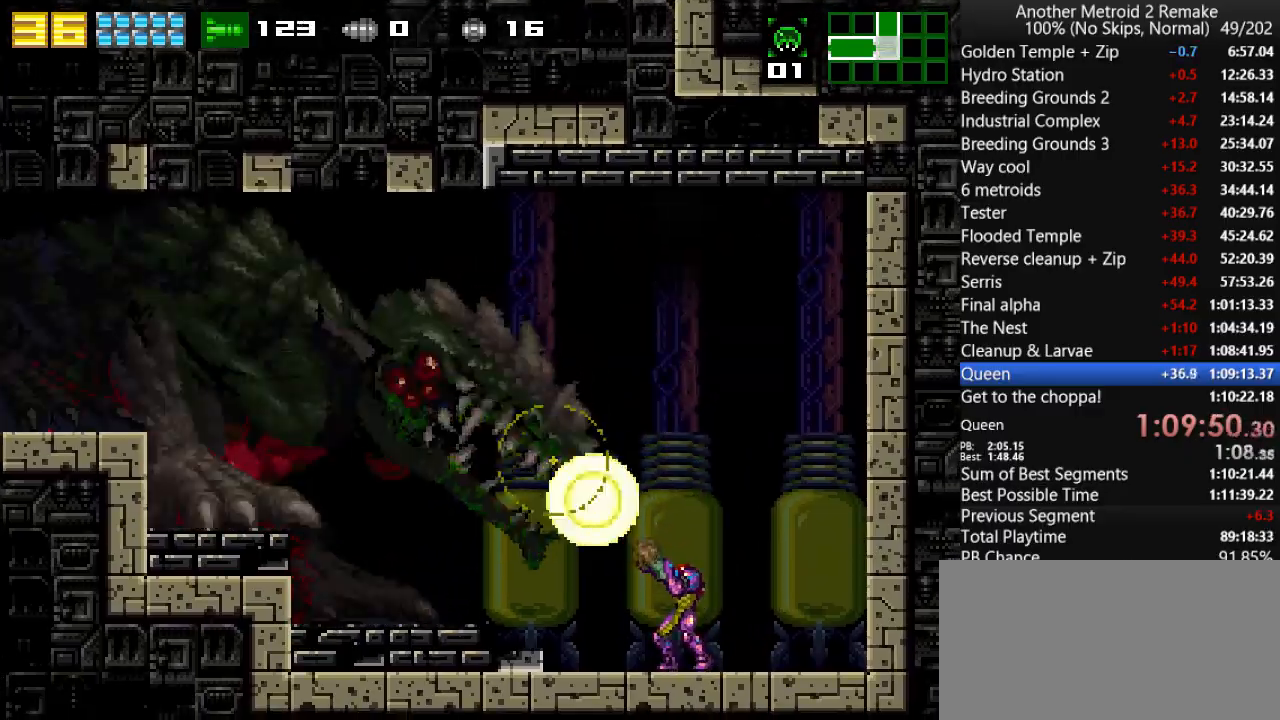
{"keys": ["aim"], "events": [[66, "fire", "down"], [66, "left", "down"], [133, "left", "up"], [166, "fire", "up"], [233, "fire", "down"], [300, "fire", "up"], [400, "fire", "down"], [466, "fire", "up"]]}
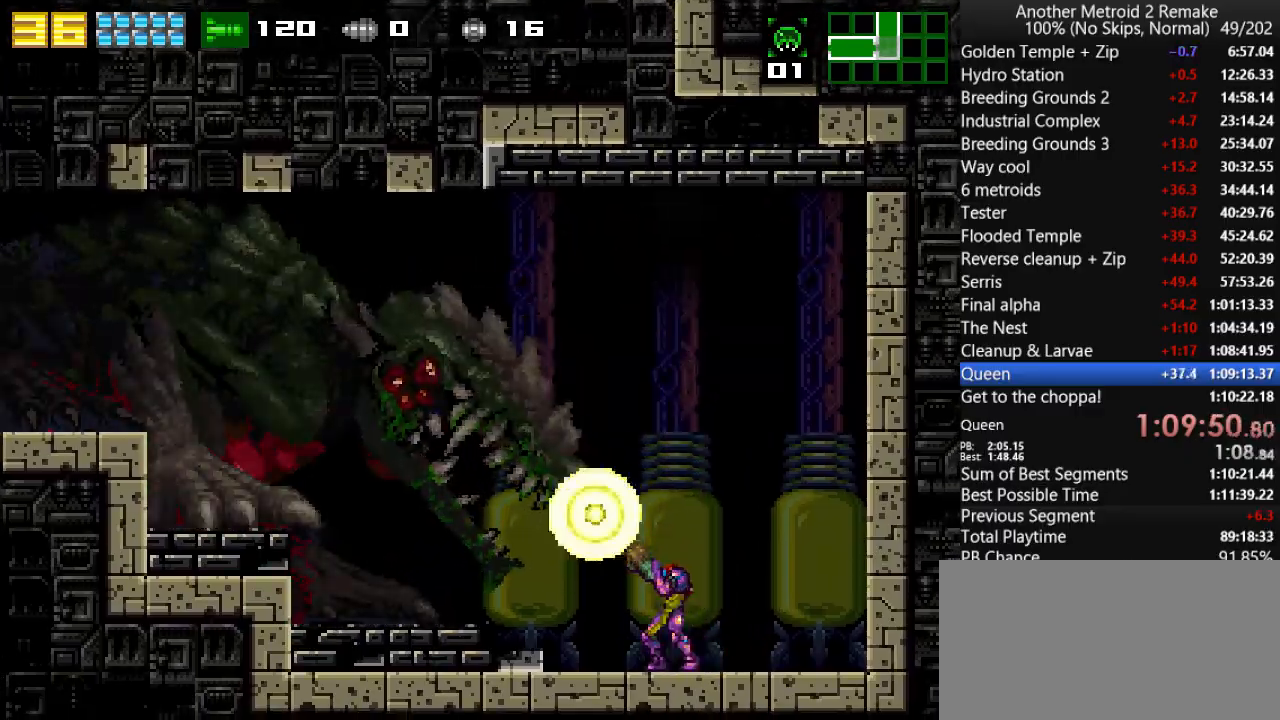
{"keys": [], "events": [[33, "fire", "down"], [100, "fire", "up"], [133, "jump", "down"], [200, "aim", "up"], [266, "fire", "down"], [350, "fire", "up"], [350, "jump", "up"], [416, "fire", "down"], [483, "fire", "up"]]}
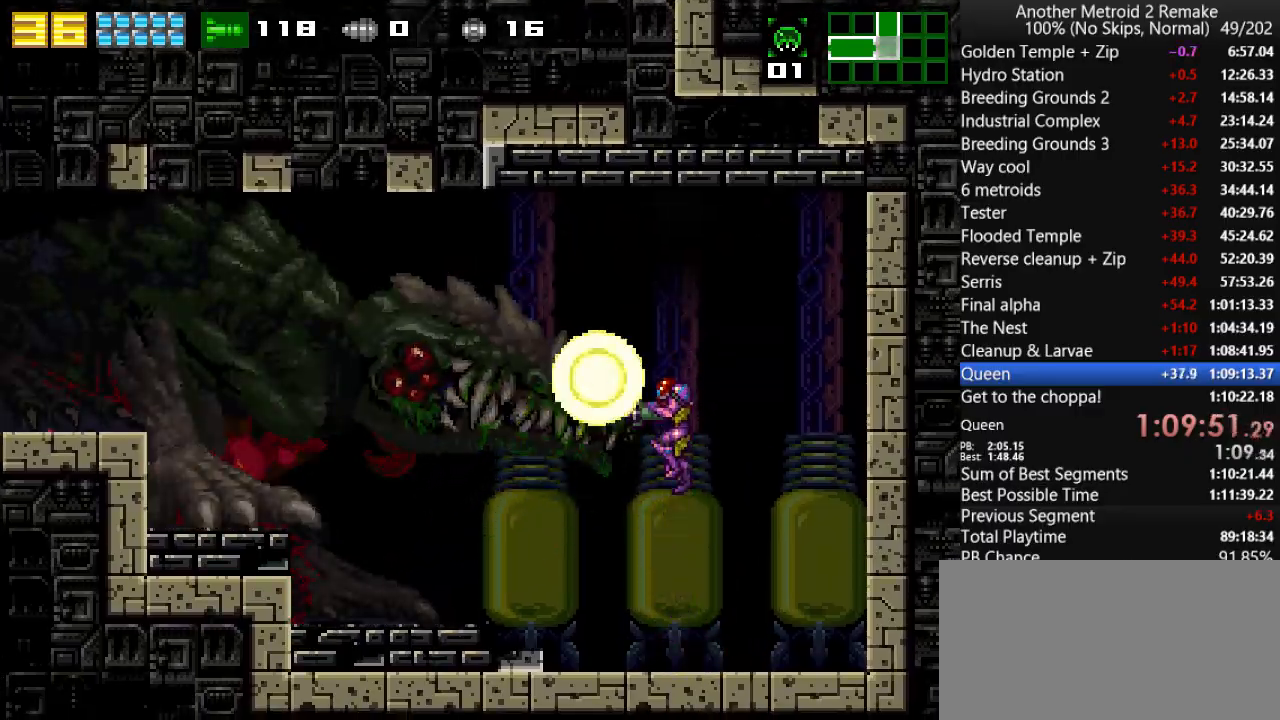
{"keys": ["aim", "fire"], "events": [[16, "aim", "down"], [116, "fire", "down"], [183, "fire", "up"], [283, "fire", "down"], [350, "fire", "up"], [450, "fire", "down"]]}
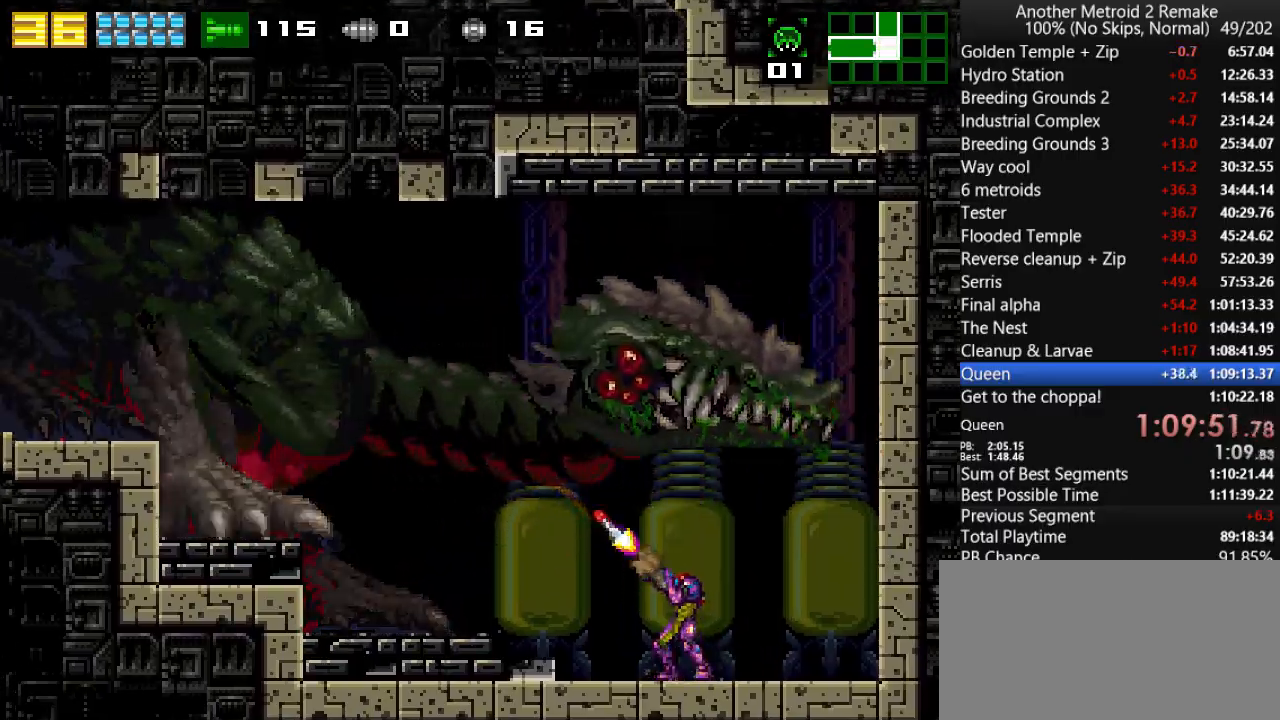
{"keys": ["aim", "fire"], "events": [[16, "fire", "up"], [116, "fire", "down"], [183, "fire", "up"], [283, "fire", "down"], [350, "fire", "up"], [466, "fire", "down"]]}